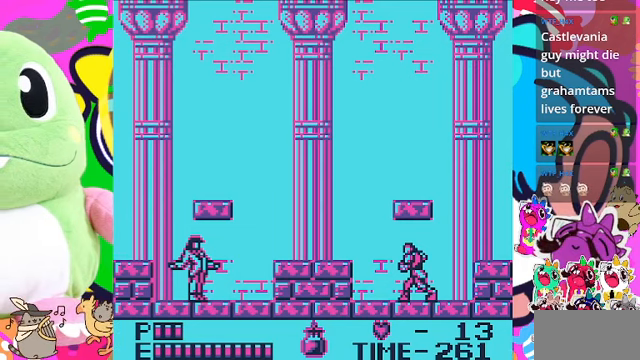
Gameplay with a controller (PlayStation layout); each line is a JSON object with the inputs held at the frame after it. "events" lists button and stick changes between this image and that frame as [ms after this image, input, new state], when the widget could be followed in between. Not read: L3.
{"buttons": ["DPAD_LEFT"], "left_stick": "center", "right_stick": "center", "events": []}
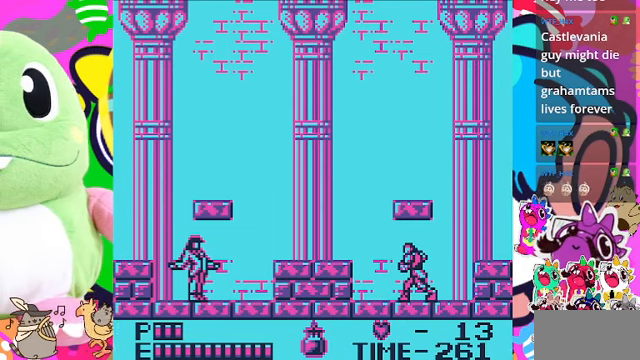
{"buttons": ["DPAD_LEFT"], "left_stick": "center", "right_stick": "center", "events": []}
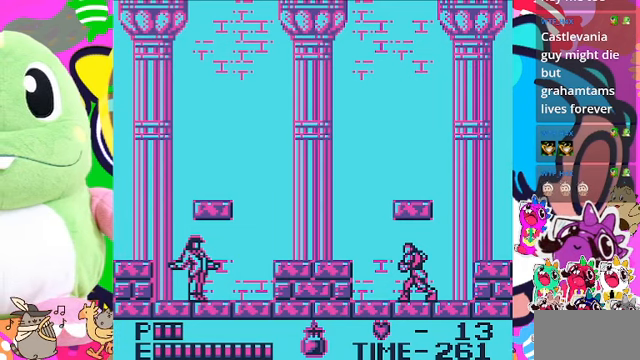
{"buttons": ["DPAD_LEFT"], "left_stick": "center", "right_stick": "center", "events": []}
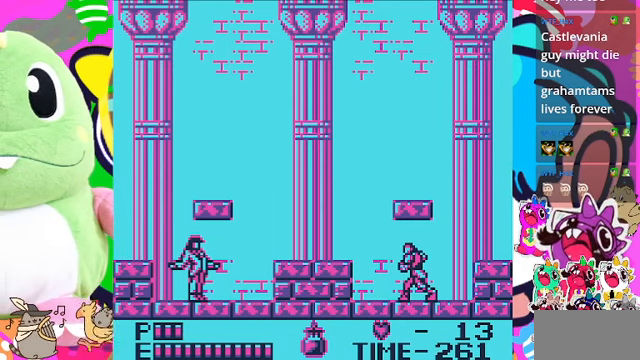
{"buttons": ["DPAD_LEFT"], "left_stick": "center", "right_stick": "center", "events": []}
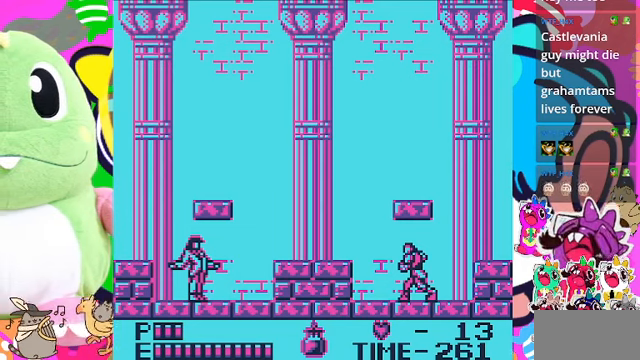
{"buttons": ["DPAD_LEFT"], "left_stick": "center", "right_stick": "center", "events": []}
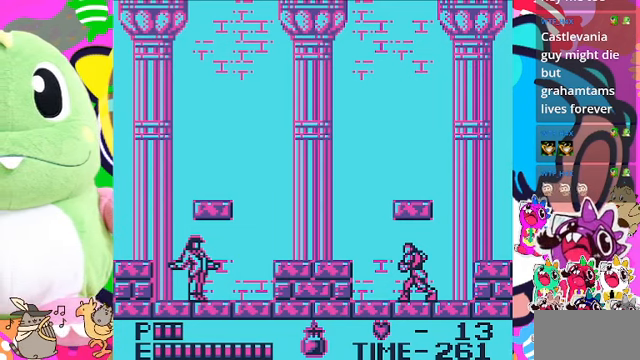
{"buttons": ["DPAD_LEFT"], "left_stick": "center", "right_stick": "center", "events": []}
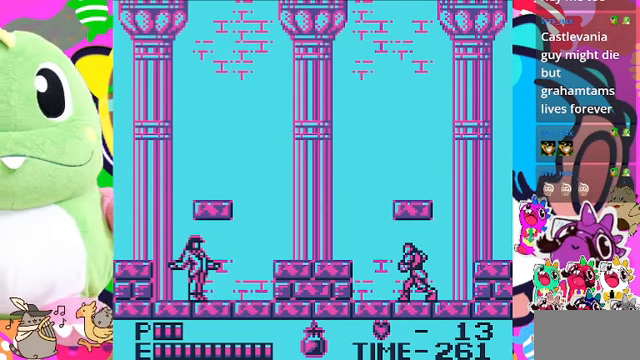
{"buttons": ["DPAD_LEFT"], "left_stick": "center", "right_stick": "center", "events": []}
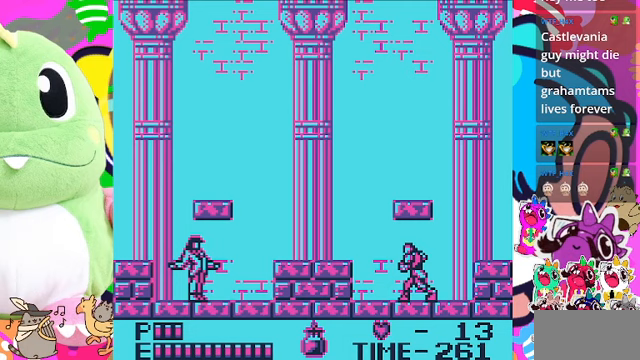
{"buttons": ["DPAD_LEFT"], "left_stick": "center", "right_stick": "center", "events": []}
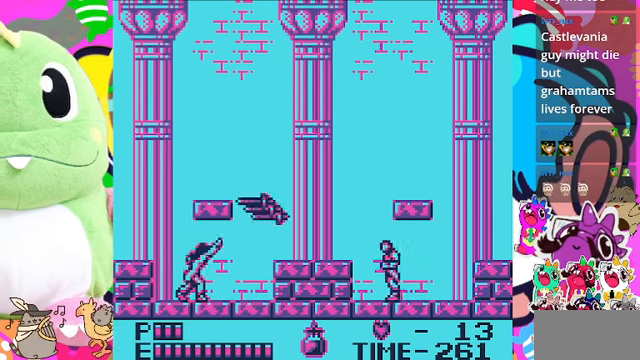
{"buttons": ["DPAD_UP"], "left_stick": "center", "right_stick": "center", "events": [[67, "CROSS", "down"], [333, "CROSS", "up"], [333, "DPAD_UP", "down"], [333, "SQUARE", "down"], [367, "DPAD_LEFT", "up"], [500, "SQUARE", "up"]]}
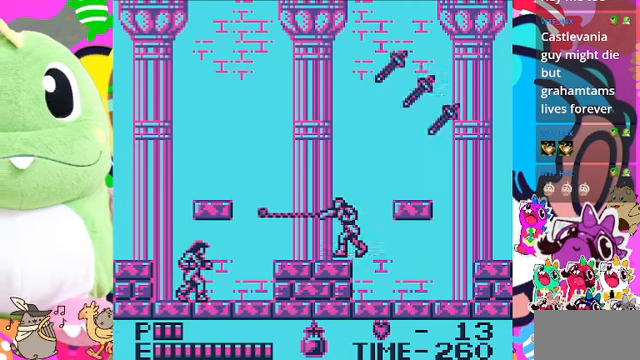
{"buttons": ["CROSS", "SQUARE", "DPAD_UP"], "left_stick": "center", "right_stick": "center", "events": [[133, "DPAD_UP", "up"], [333, "DPAD_UP", "down"], [367, "CROSS", "down"], [500, "SQUARE", "down"]]}
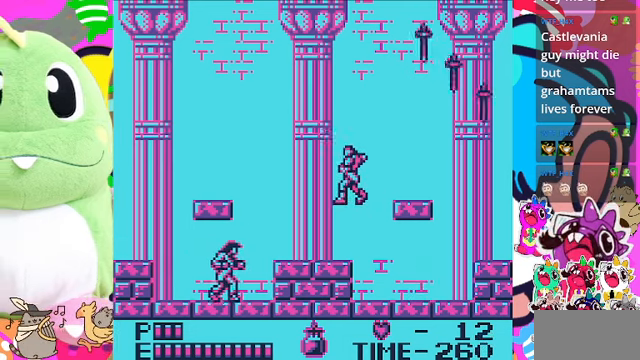
{"buttons": ["DPAD_RIGHT"], "left_stick": "center", "right_stick": "center", "events": [[67, "CROSS", "up"], [100, "SQUARE", "up"], [167, "DPAD_RIGHT", "down"], [167, "DPAD_UP", "up"]]}
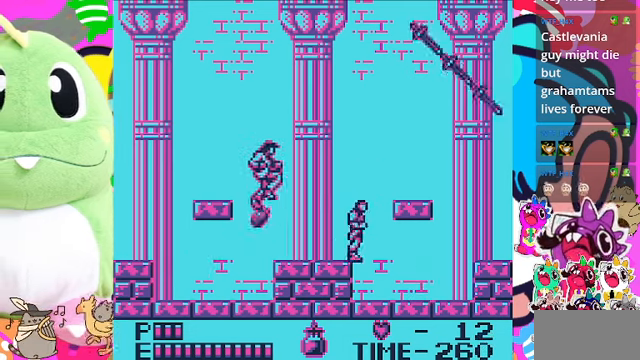
{"buttons": ["DPAD_RIGHT"], "left_stick": "center", "right_stick": "center", "events": []}
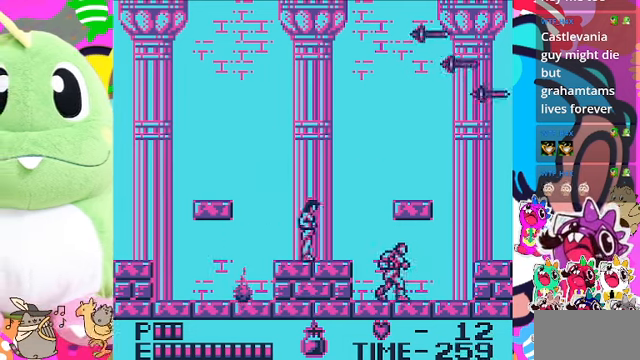
{"buttons": ["DPAD_RIGHT"], "left_stick": "center", "right_stick": "center", "events": []}
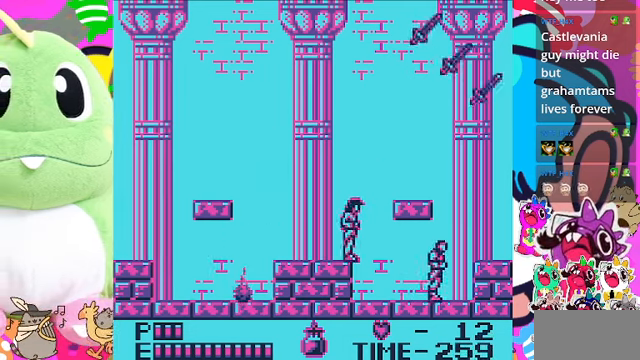
{"buttons": ["SQUARE"], "left_stick": "center", "right_stick": "center", "events": [[267, "DPAD_LEFT", "down"], [267, "DPAD_RIGHT", "up"], [367, "SQUARE", "down"], [467, "DPAD_LEFT", "up"]]}
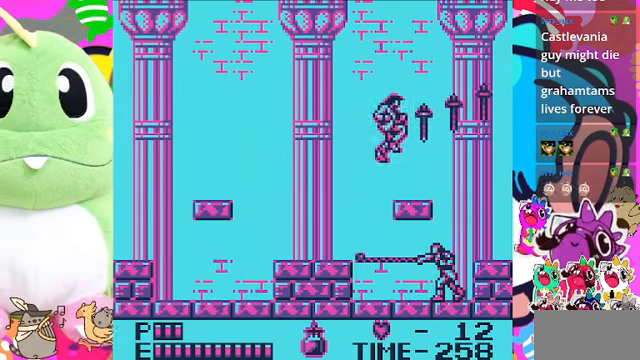
{"buttons": ["DPAD_DOWN"], "left_stick": "center", "right_stick": "center", "events": [[67, "SQUARE", "up"], [133, "DPAD_LEFT", "down"], [200, "DPAD_DOWN", "down"], [200, "DPAD_LEFT", "up"]]}
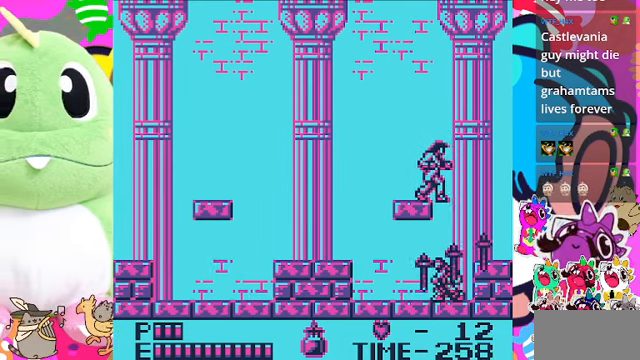
{"buttons": ["DPAD_LEFT"], "left_stick": "center", "right_stick": "center", "events": [[433, "DPAD_DOWN", "up"], [500, "DPAD_LEFT", "down"]]}
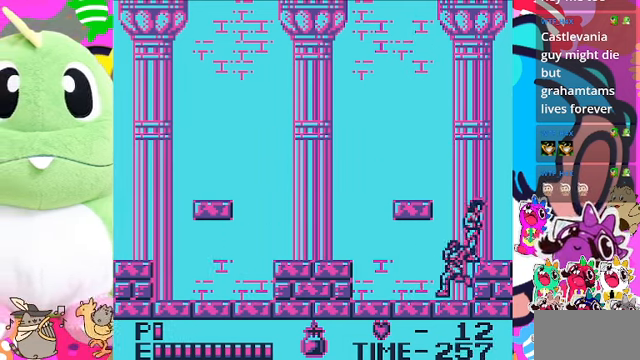
{"buttons": ["DPAD_LEFT"], "left_stick": "center", "right_stick": "center", "events": []}
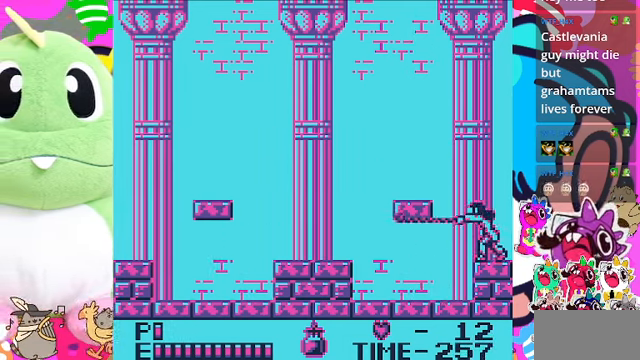
{"buttons": ["DPAD_LEFT"], "left_stick": "center", "right_stick": "center", "events": [[67, "DPAD_LEFT", "up"], [67, "DPAD_UP", "down"], [100, "DPAD_RIGHT", "down"], [100, "DPAD_UP", "up"], [133, "SQUARE", "down"], [167, "DPAD_RIGHT", "up"], [267, "SQUARE", "up"], [433, "DPAD_LEFT", "down"]]}
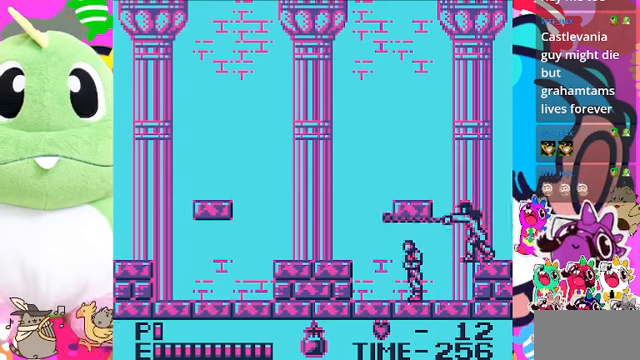
{"buttons": ["CROSS", "DPAD_LEFT"], "left_stick": "center", "right_stick": "center", "events": [[500, "CROSS", "down"]]}
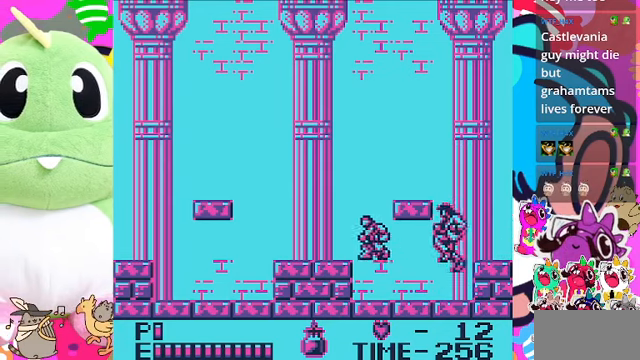
{"buttons": ["DPAD_LEFT"], "left_stick": "center", "right_stick": "center", "events": [[233, "CROSS", "up"]]}
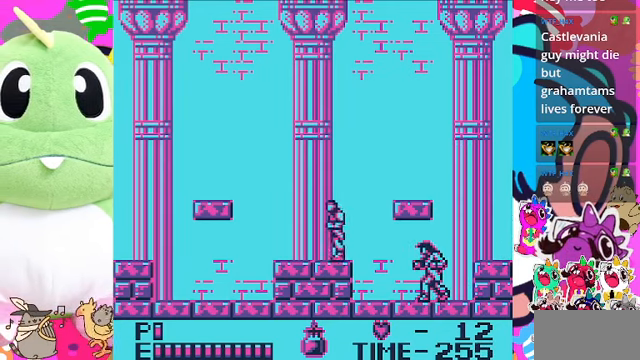
{"buttons": [], "left_stick": "center", "right_stick": "center", "events": [[100, "CROSS", "down"], [266, "CROSS", "up"], [400, "DPAD_LEFT", "up"]]}
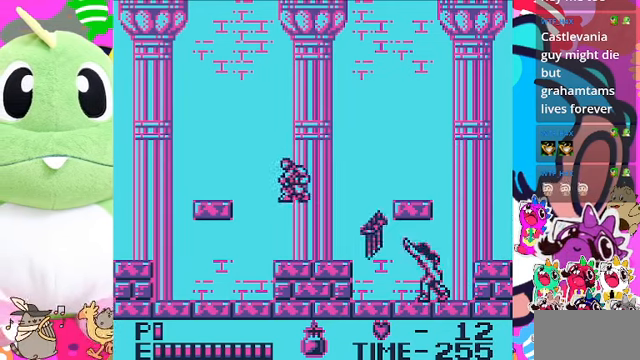
{"buttons": [], "left_stick": "center", "right_stick": "center", "events": [[233, "DPAD_RIGHT", "down"], [366, "DPAD_RIGHT", "up"]]}
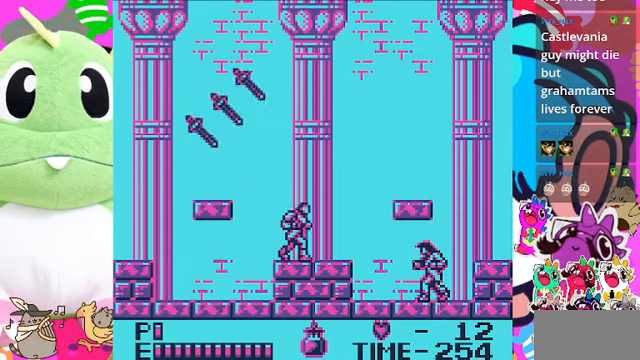
{"buttons": [], "left_stick": "center", "right_stick": "center", "events": [[66, "CROSS", "down"], [66, "DPAD_UP", "down"], [166, "SQUARE", "down"], [266, "CROSS", "up"], [333, "SQUARE", "up"], [400, "DPAD_UP", "up"]]}
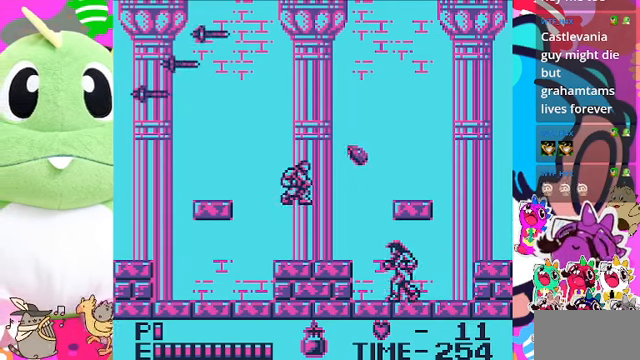
{"buttons": ["DPAD_LEFT"], "left_stick": "center", "right_stick": "center", "events": [[66, "DPAD_LEFT", "down"]]}
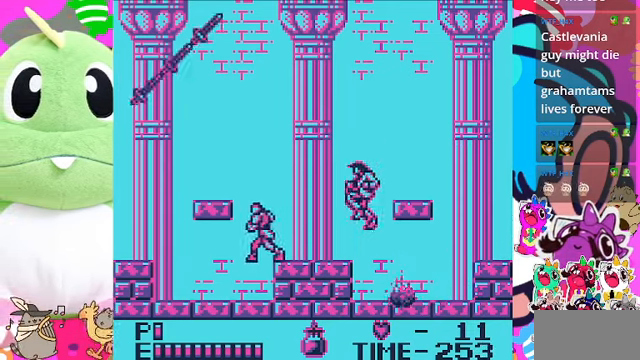
{"buttons": ["DPAD_LEFT"], "left_stick": "center", "right_stick": "center", "events": []}
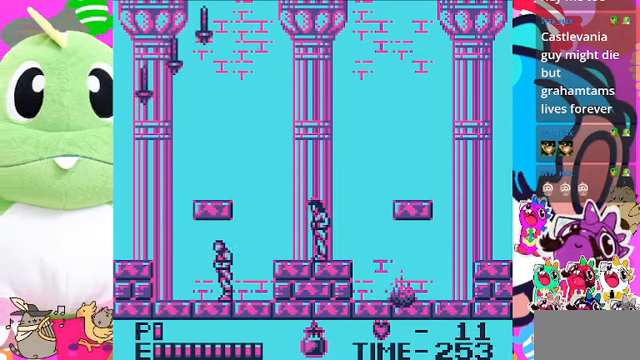
{"buttons": ["DPAD_RIGHT"], "left_stick": "center", "right_stick": "center", "events": [[400, "DPAD_LEFT", "up"], [433, "DPAD_RIGHT", "down"]]}
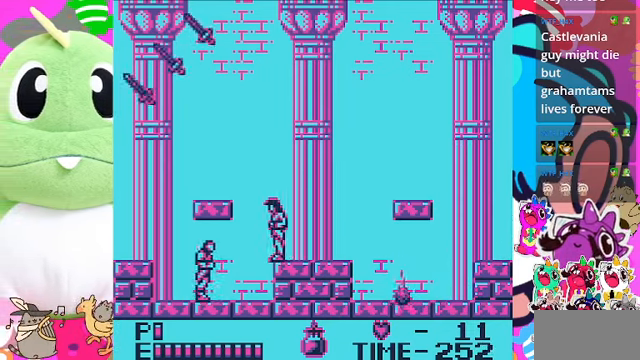
{"buttons": ["DPAD_RIGHT"], "left_stick": "center", "right_stick": "center", "events": [[100, "DPAD_RIGHT", "up"], [100, "DPAD_UP", "down"], [166, "SQUARE", "down"], [266, "SQUARE", "up"], [300, "DPAD_UP", "up"], [400, "DPAD_RIGHT", "down"]]}
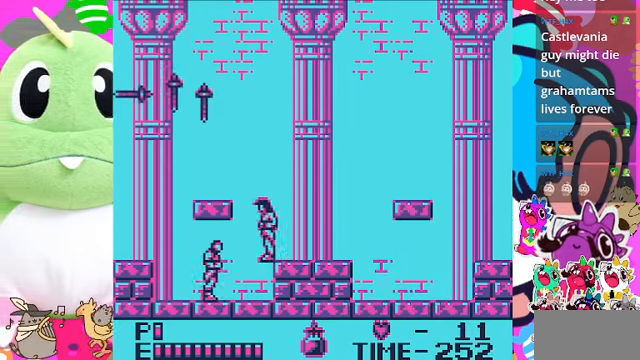
{"buttons": ["SQUARE"], "left_stick": "center", "right_stick": "center", "events": [[333, "DPAD_RIGHT", "up"], [400, "SQUARE", "down"]]}
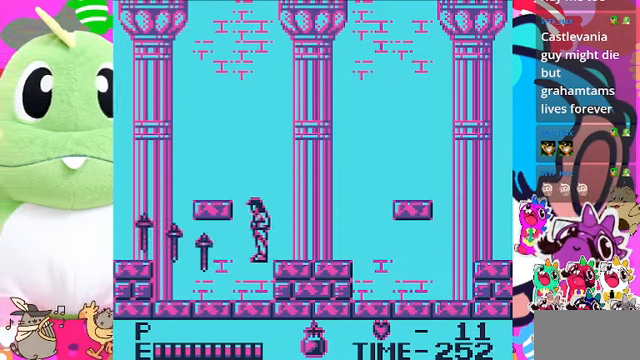
{"buttons": [], "left_stick": "center", "right_stick": "center", "events": [[33, "SQUARE", "up"]]}